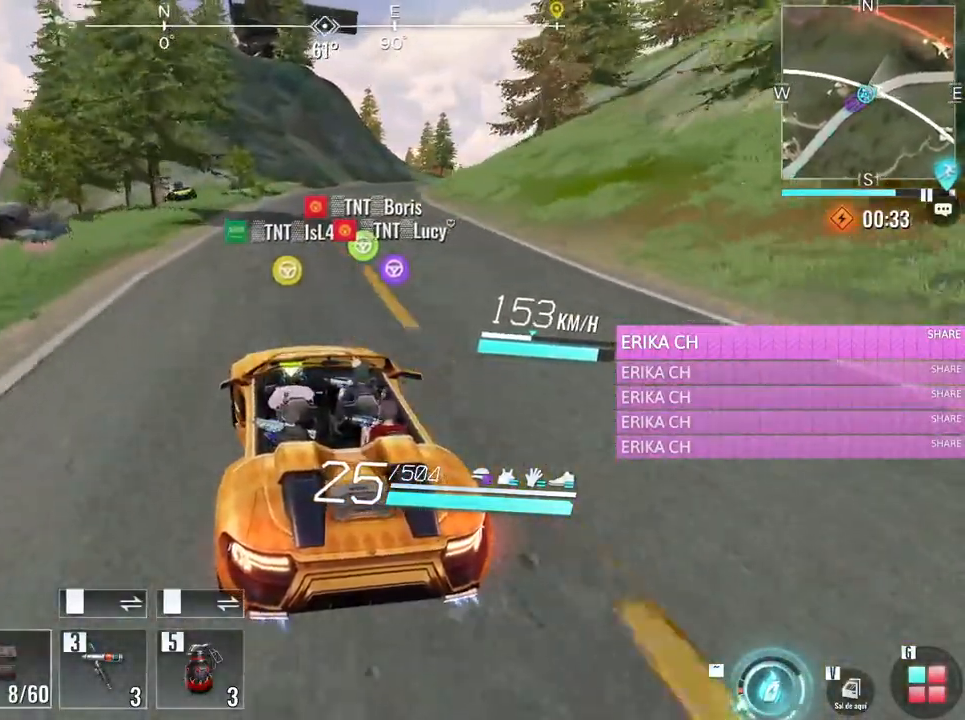
Gameplay with keyboard and mouse; each line is a JSON object with the keys and mouse buttons held at the frame after it. "events" lists presses ("down") and releases ("up") of "1", "2", "3", "4", "5", "a", "alt", "c", "caps_lock", "ctrl", "d", "e", "f", "g", "q", "r", "s", "shift", "space", "t", "tab", "v", "w", "x", "z", "mouse_left", "mouse_wheel" and "mouse_right" between this image and that frame as [ms after this image, input, new state], when the widget could be followed in between. "mouse_left", "mouse_wheel", "mouse_right" = the "left", "wheel", "right" buttons of the "mouse" list. No other keys are recorded. "wheel" means that the mouse wheel is clicked or scrolled. Not read: mouse_move.
{"keys": ["s"], "mouse": [], "events": [[233, "w", "up"], [483, "s", "down"]]}
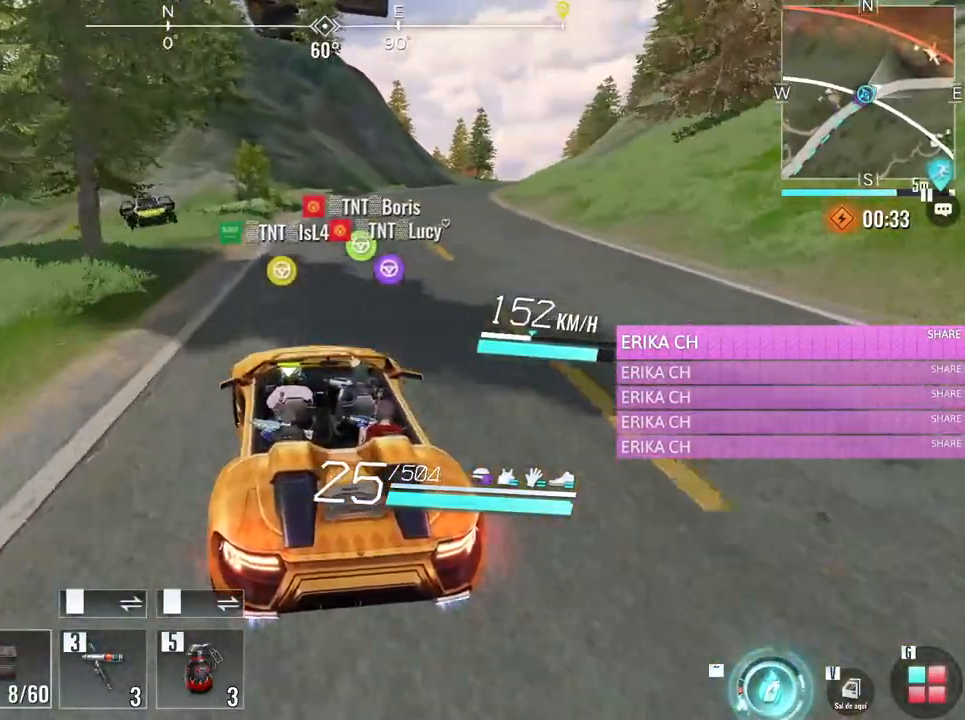
{"keys": [], "mouse": [], "events": [[217, "d", "down"], [350, "d", "up"], [400, "s", "up"]]}
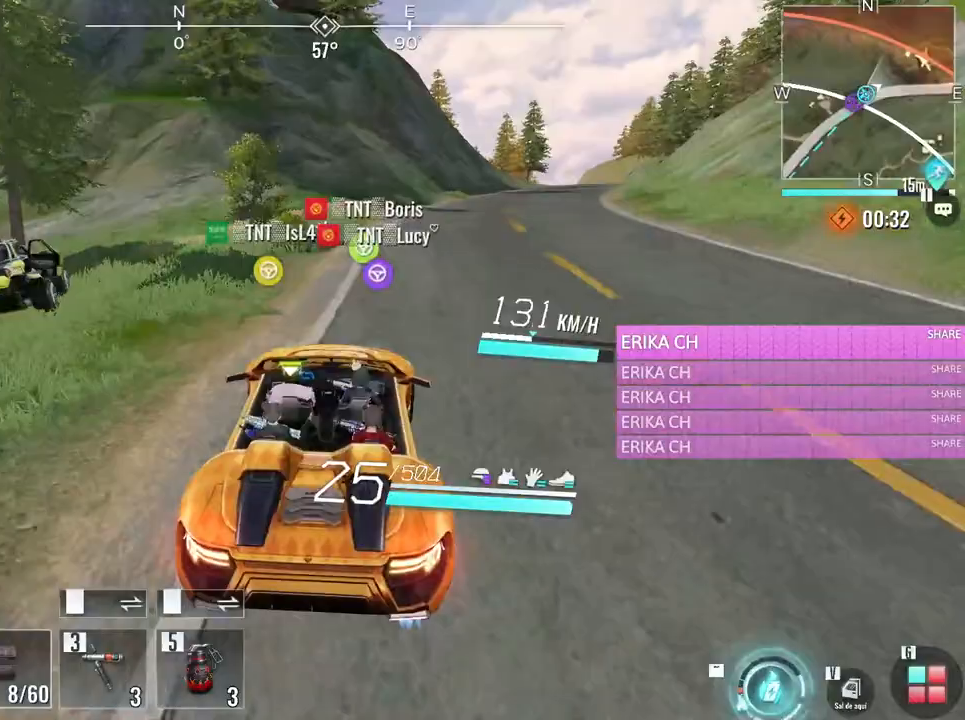
{"keys": ["w"], "mouse": [], "events": [[267, "w", "down"], [317, "a", "down"], [500, "a", "up"]]}
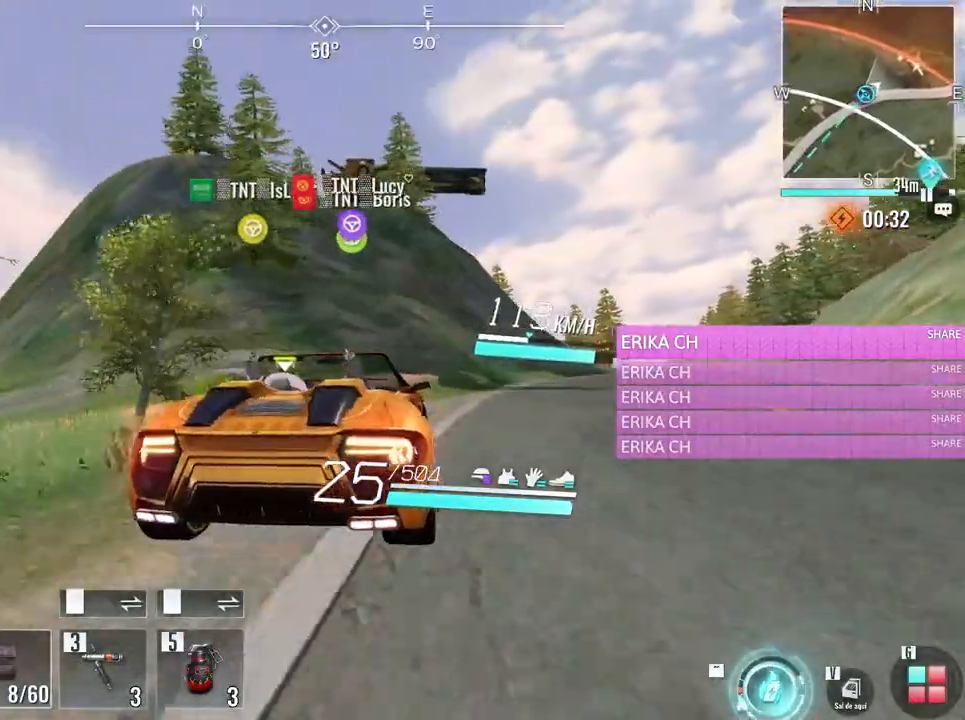
{"keys": ["w"], "mouse": [], "events": []}
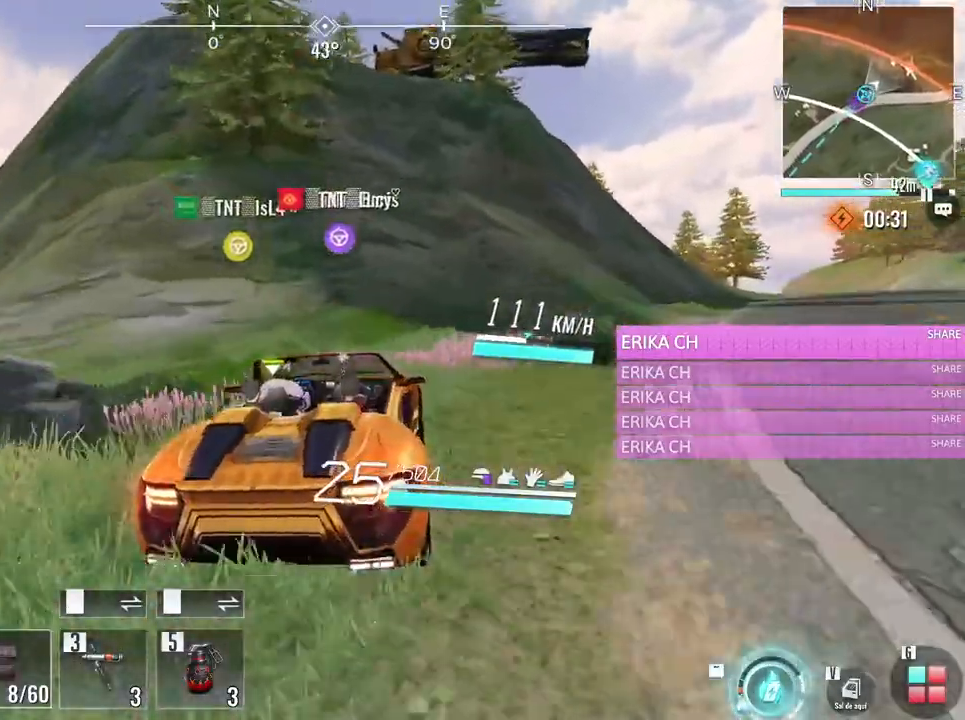
{"keys": ["w"], "mouse": [], "events": [[217, "a", "down"], [400, "a", "up"]]}
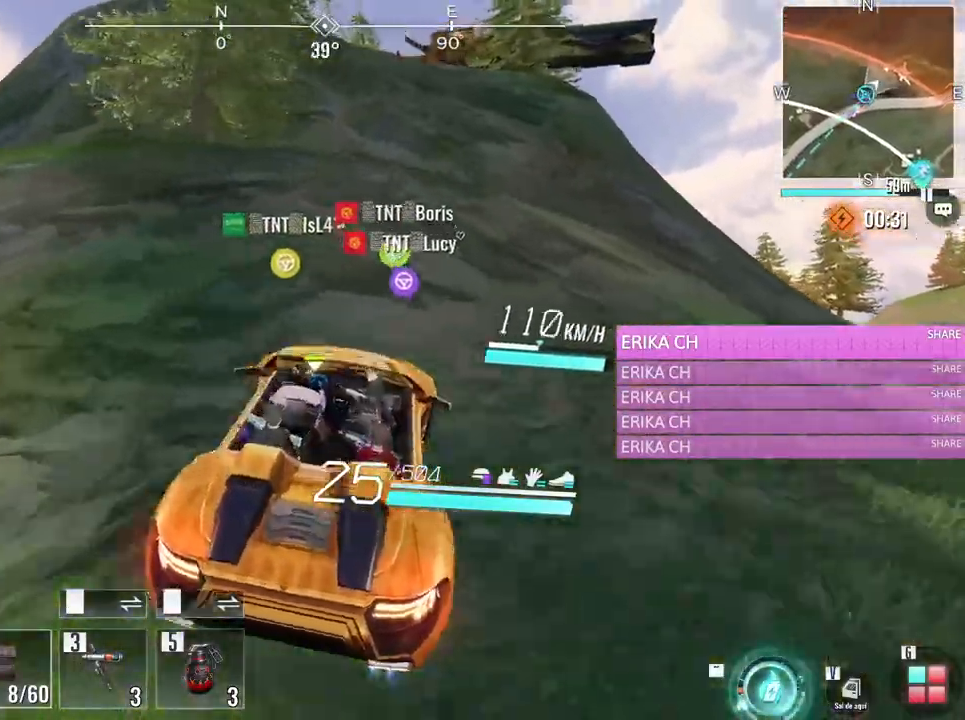
{"keys": ["w"], "mouse": [], "events": [[233, "d", "down"], [367, "d", "up"]]}
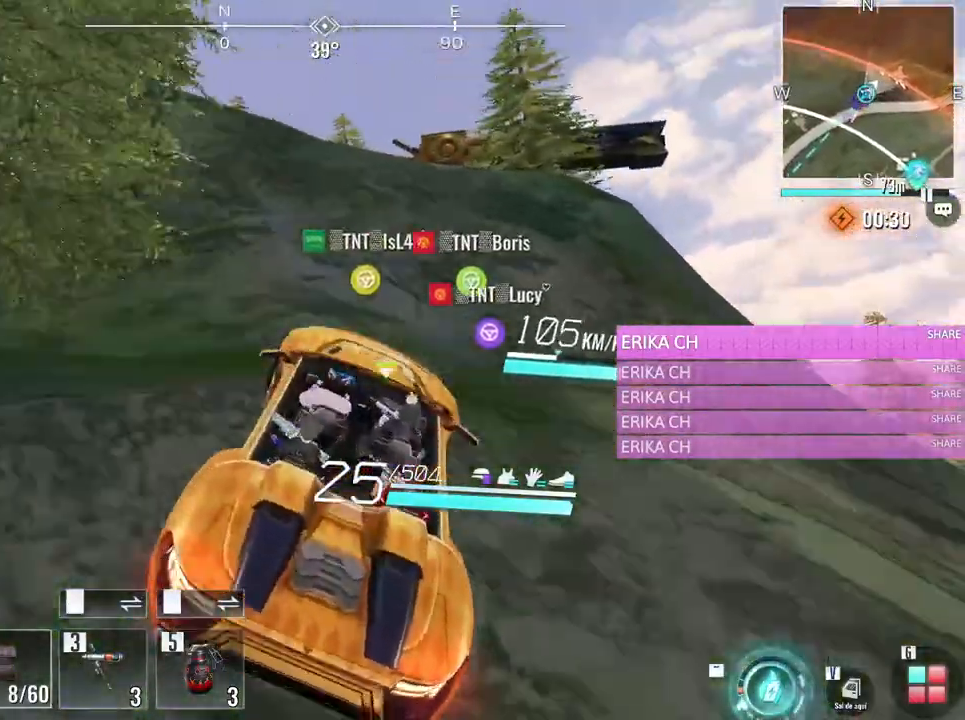
{"keys": ["w"], "mouse": [], "events": []}
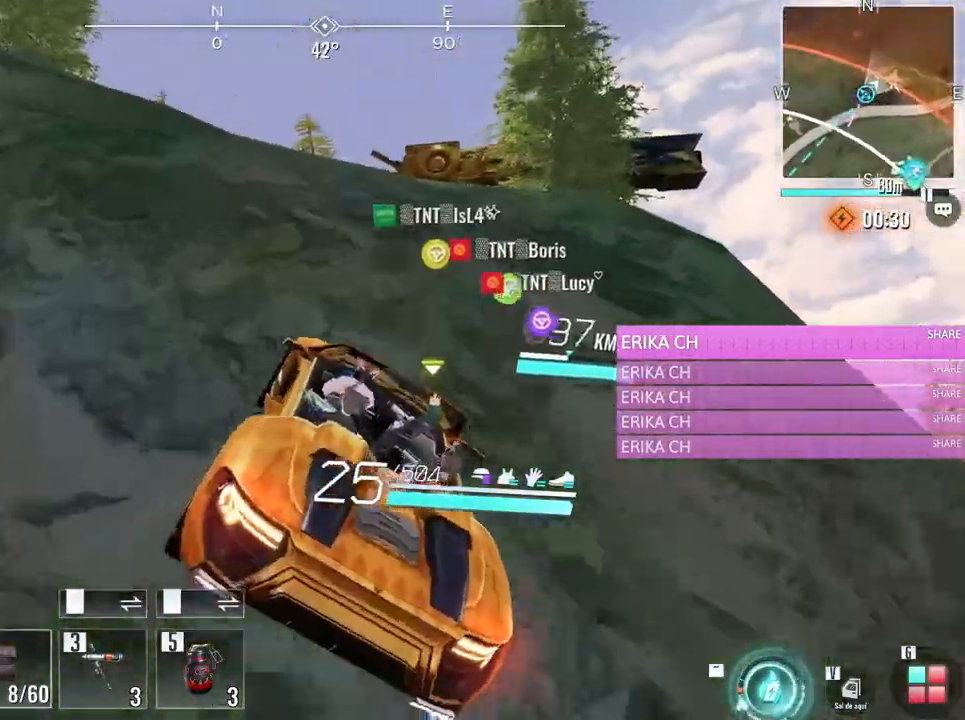
{"keys": ["d"], "mouse": [], "events": [[217, "a", "down"], [350, "a", "up"], [500, "d", "down"], [500, "w", "up"]]}
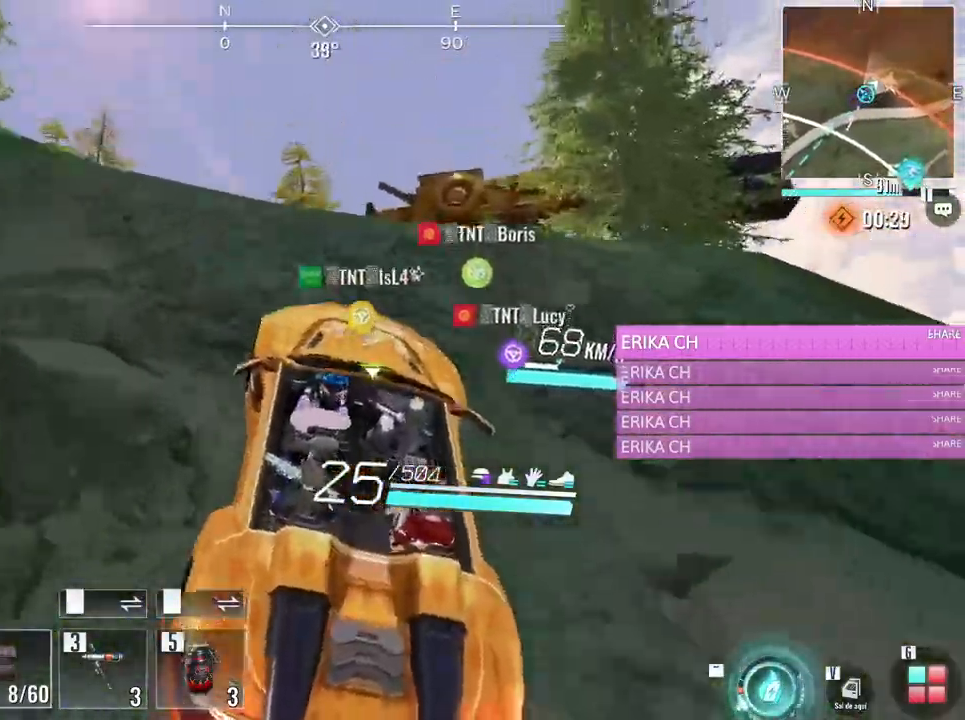
{"keys": [], "mouse": []}
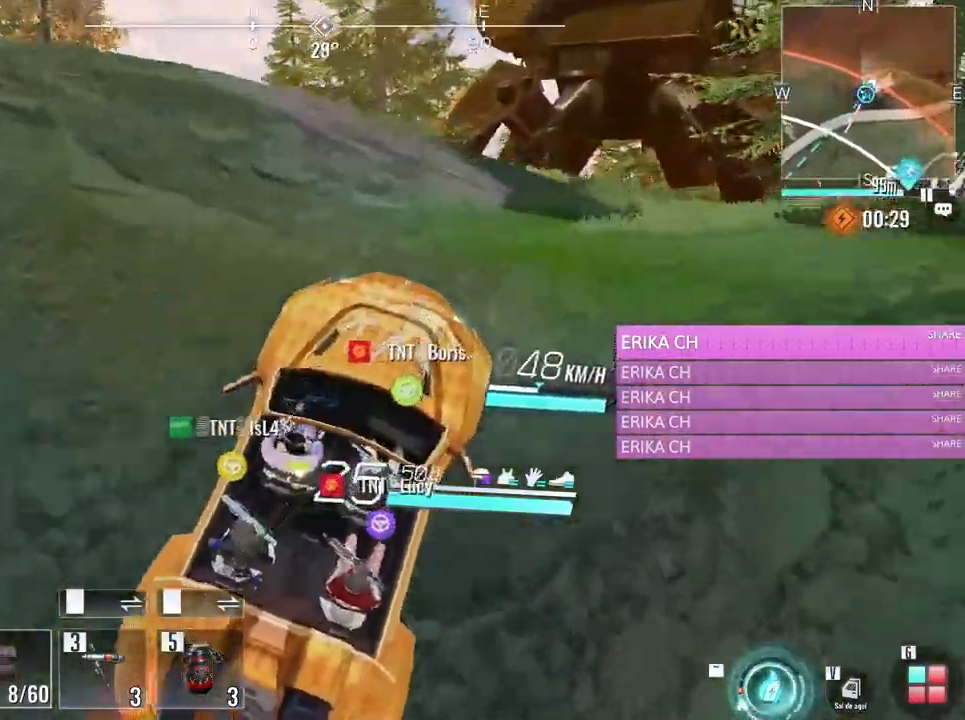
{"keys": ["w"], "mouse": [], "events": [[483, "w", "down"]]}
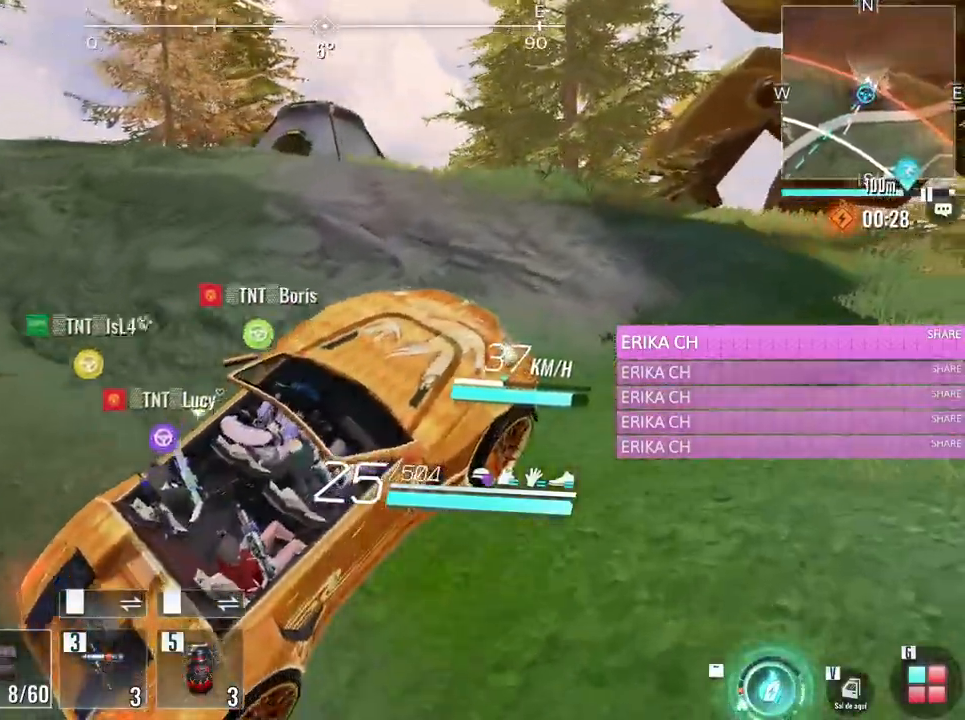
{"keys": ["d", "w"], "mouse": [], "events": [[167, "d", "down"]]}
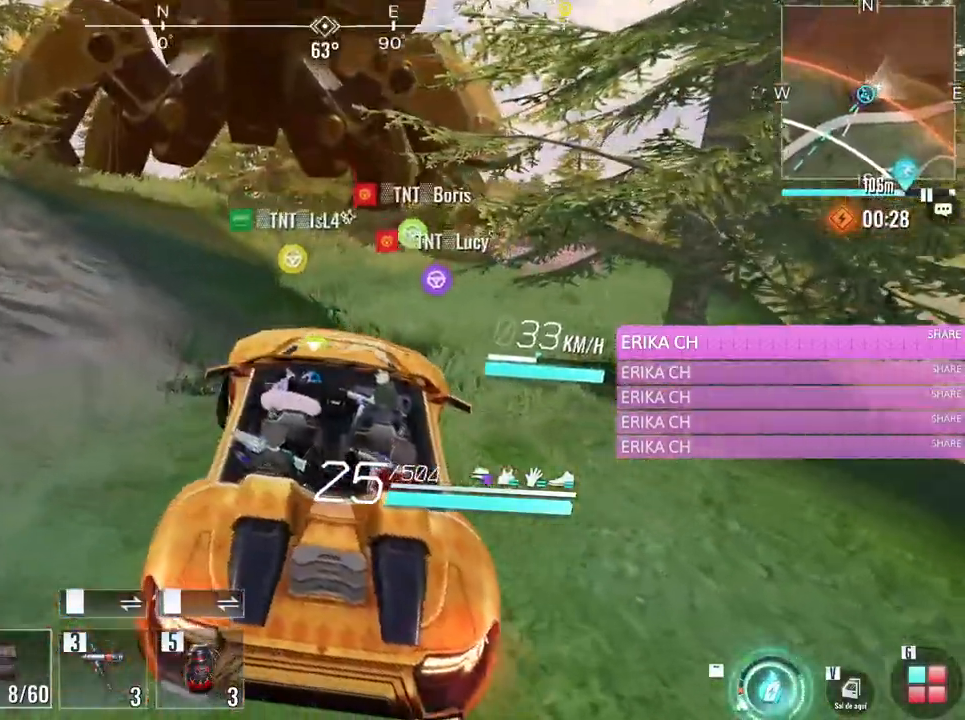
{"keys": ["d", "w"], "mouse": [], "events": [[183, "d", "up"], [367, "d", "down"]]}
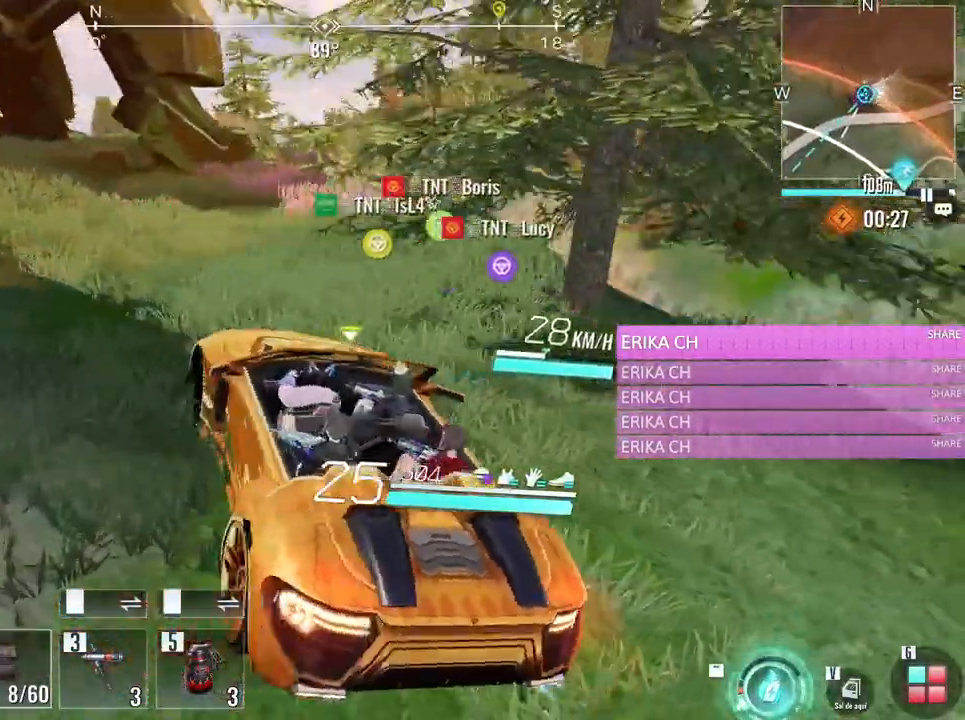
{"keys": ["d", "w"], "mouse": [], "events": []}
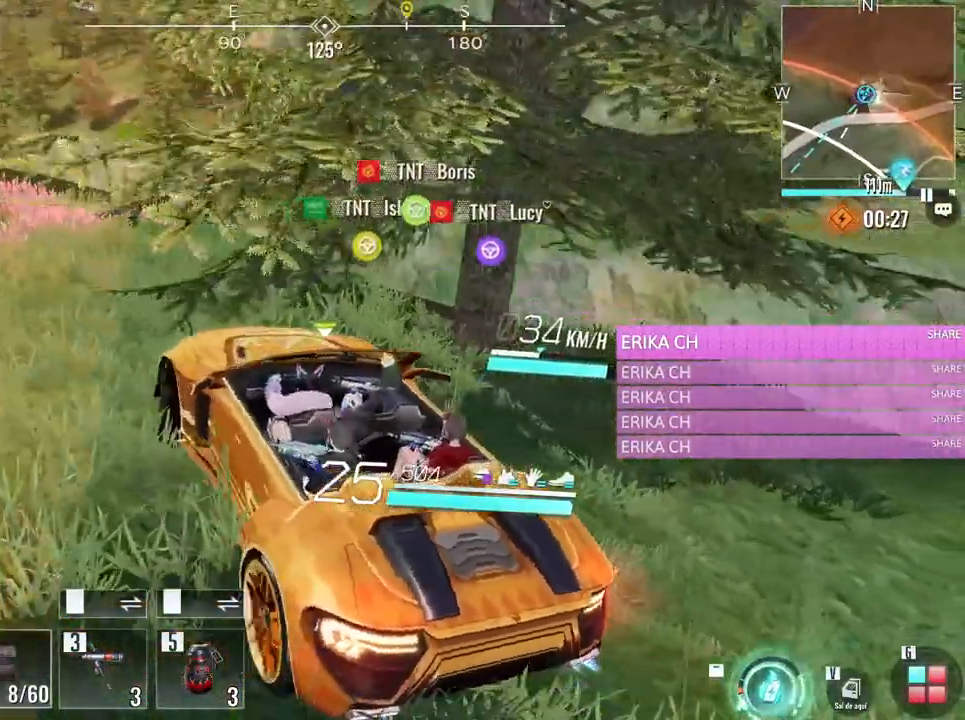
{"keys": ["d", "w"], "mouse": [], "events": [[17, "d", "up"], [167, "d", "down"]]}
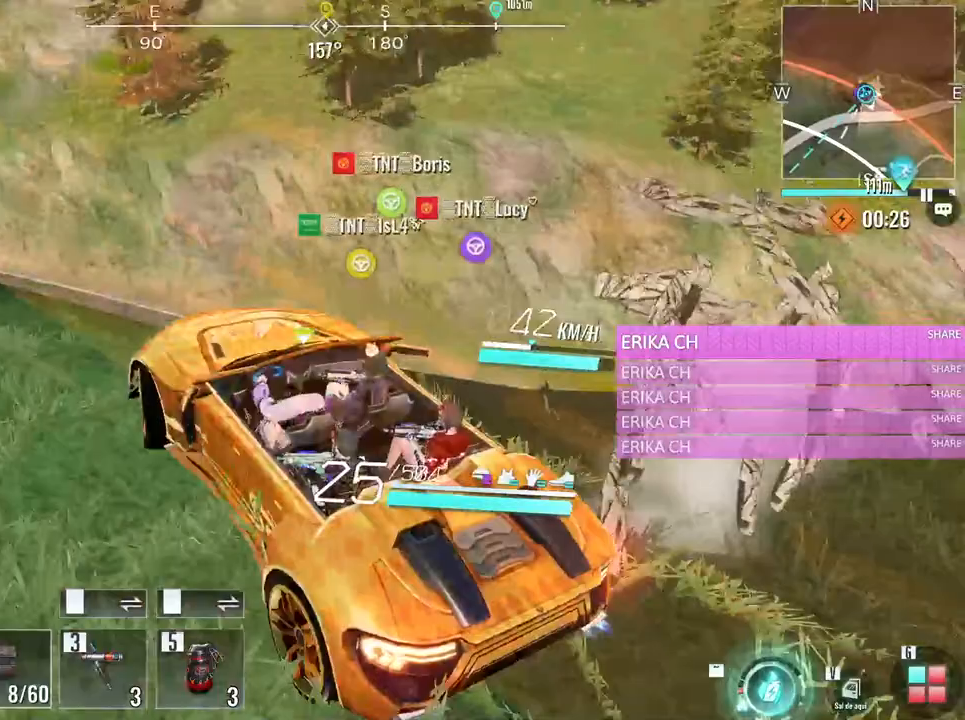
{"keys": ["w"], "mouse": [], "events": [[417, "d", "up"]]}
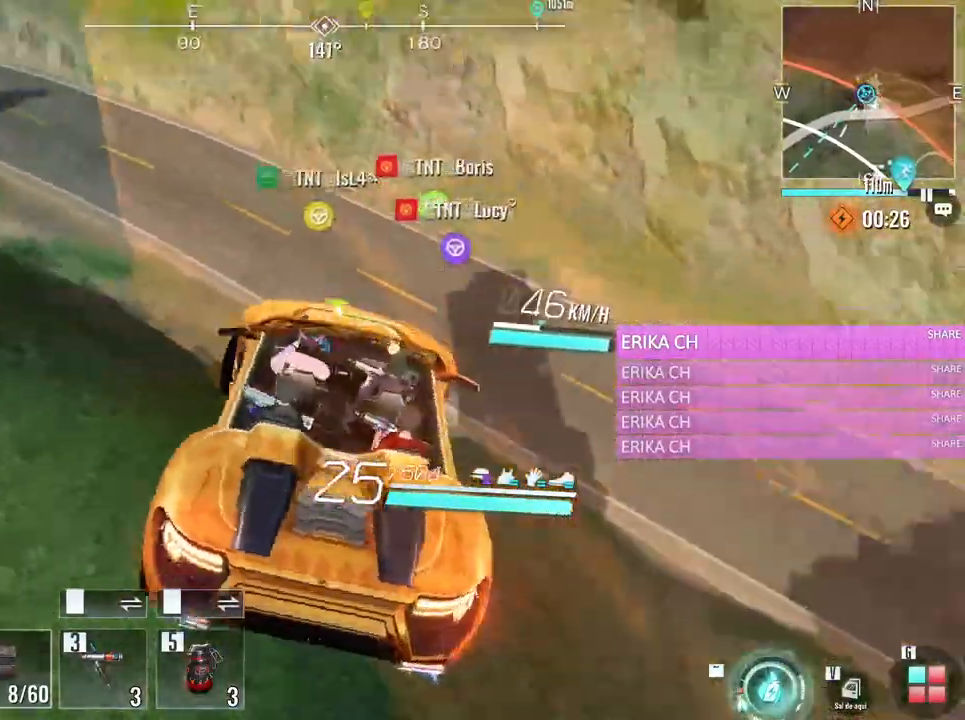
{"keys": ["w"], "mouse": [], "events": []}
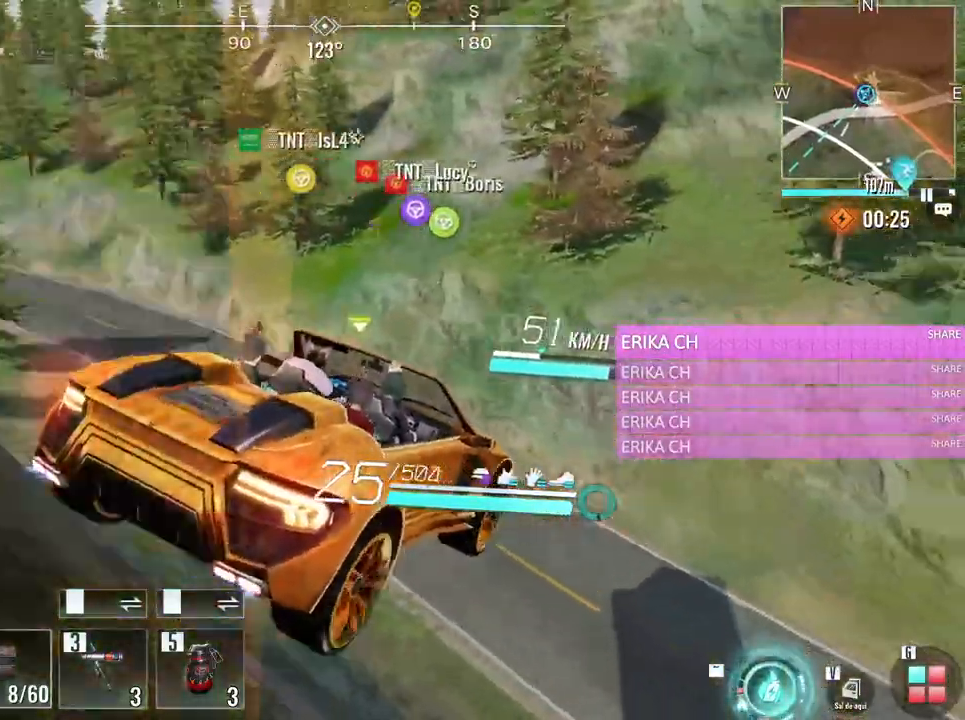
{"keys": ["w"], "mouse": [], "events": []}
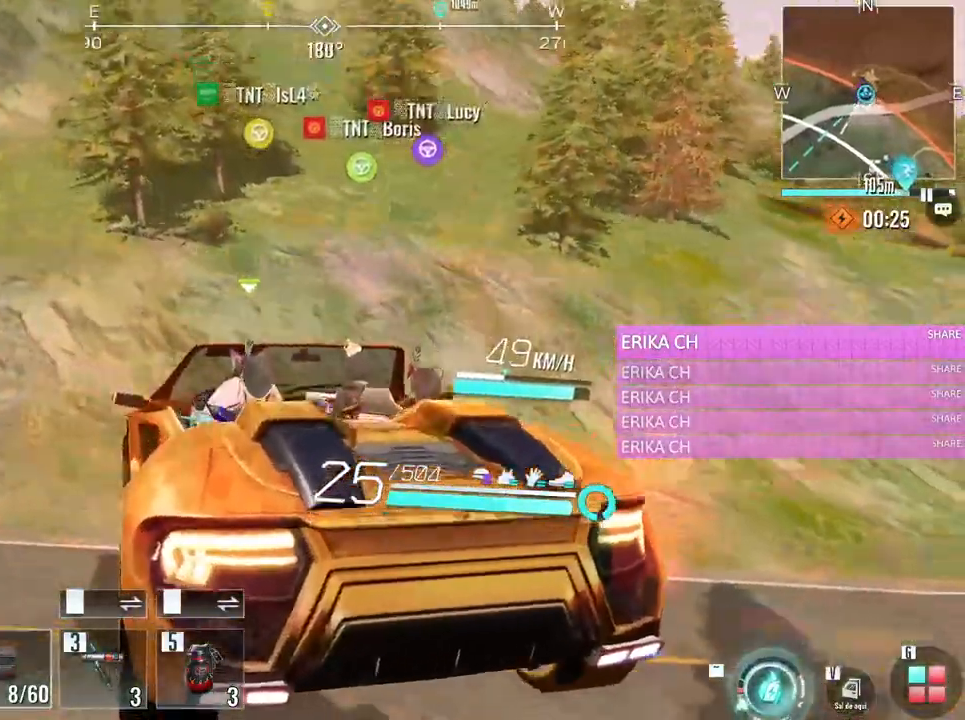
{"keys": ["w"], "mouse": [], "events": []}
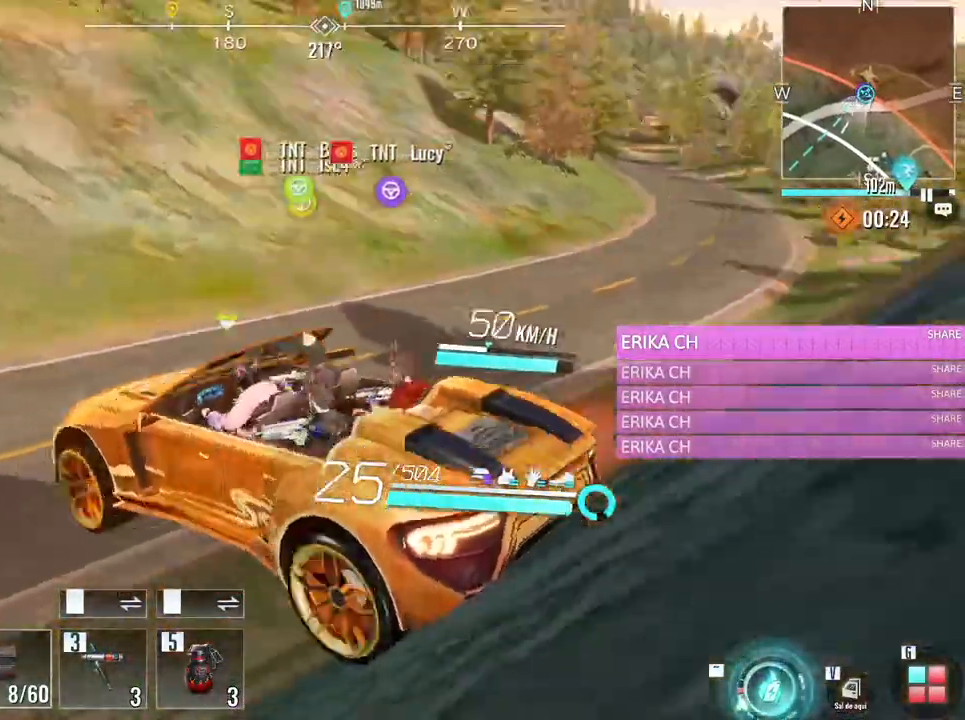
{"keys": ["w"], "mouse": [], "events": []}
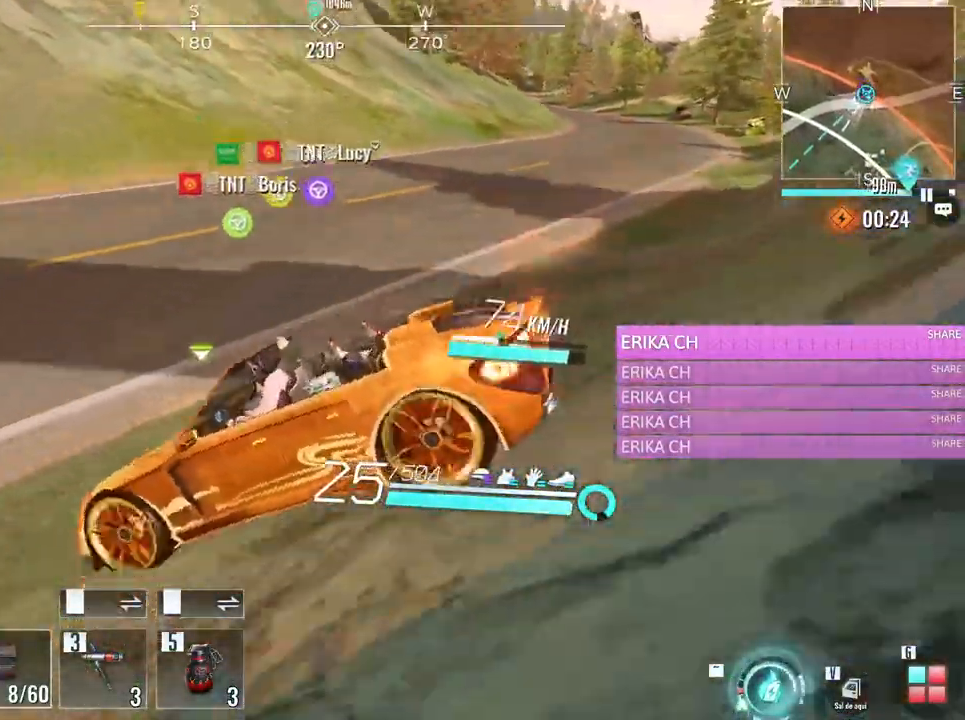
{"keys": ["d", "w"], "mouse": [], "events": [[17, "d", "down"], [350, "d", "up"], [483, "d", "down"]]}
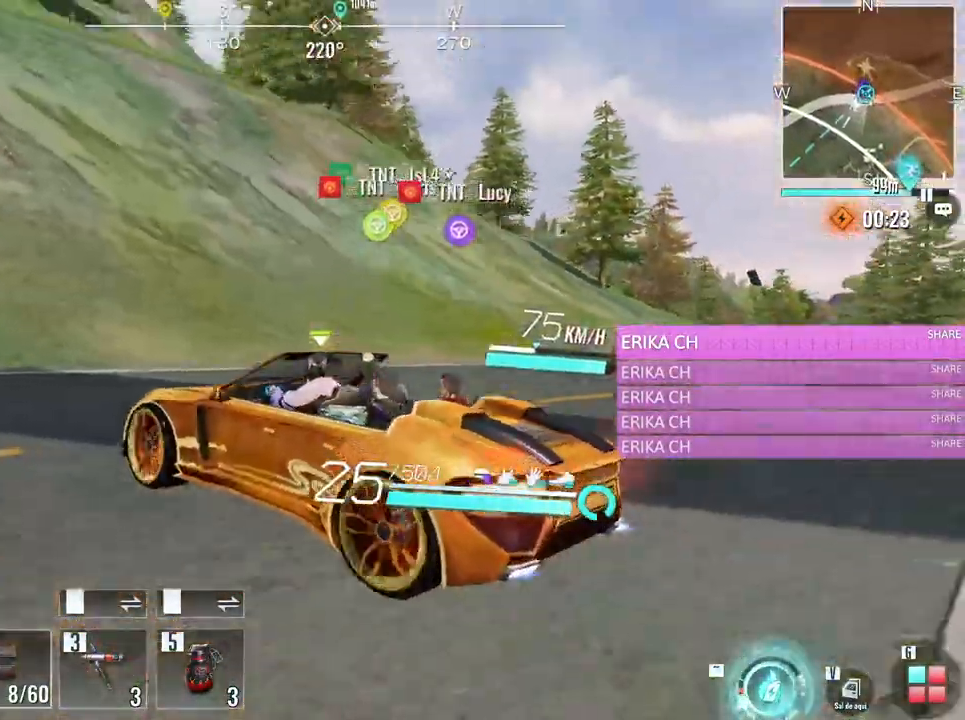
{"keys": ["d", "w"], "mouse": [], "events": []}
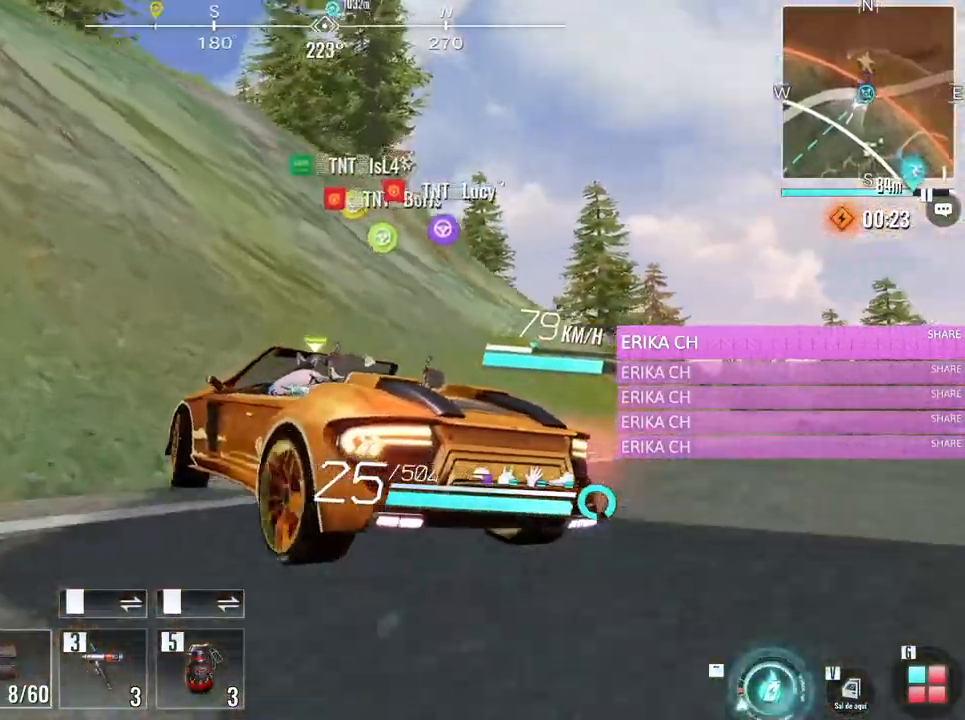
{"keys": ["w"], "mouse": [], "events": [[383, "d", "up"]]}
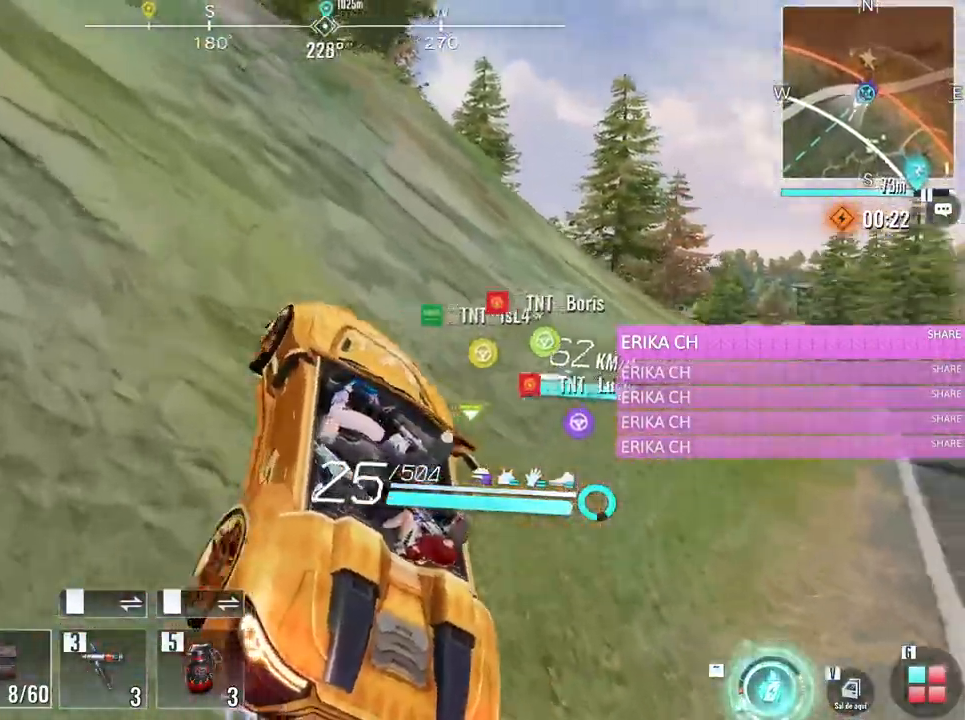
{"keys": ["w"], "mouse": [], "events": [[250, "d", "down"], [500, "d", "up"]]}
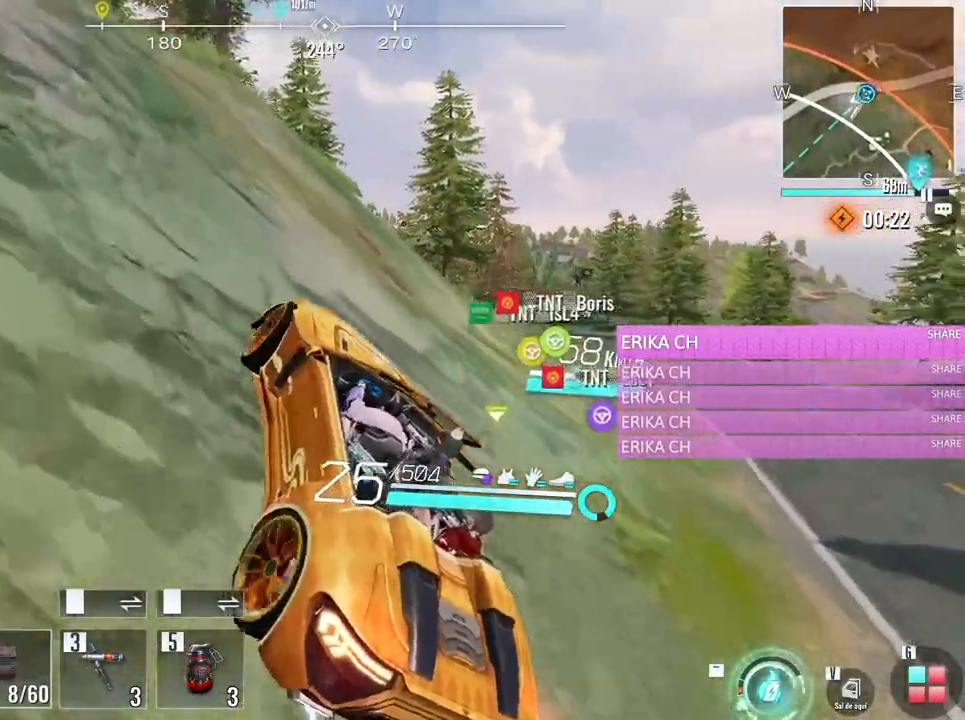
{"keys": ["w"], "mouse": [], "events": []}
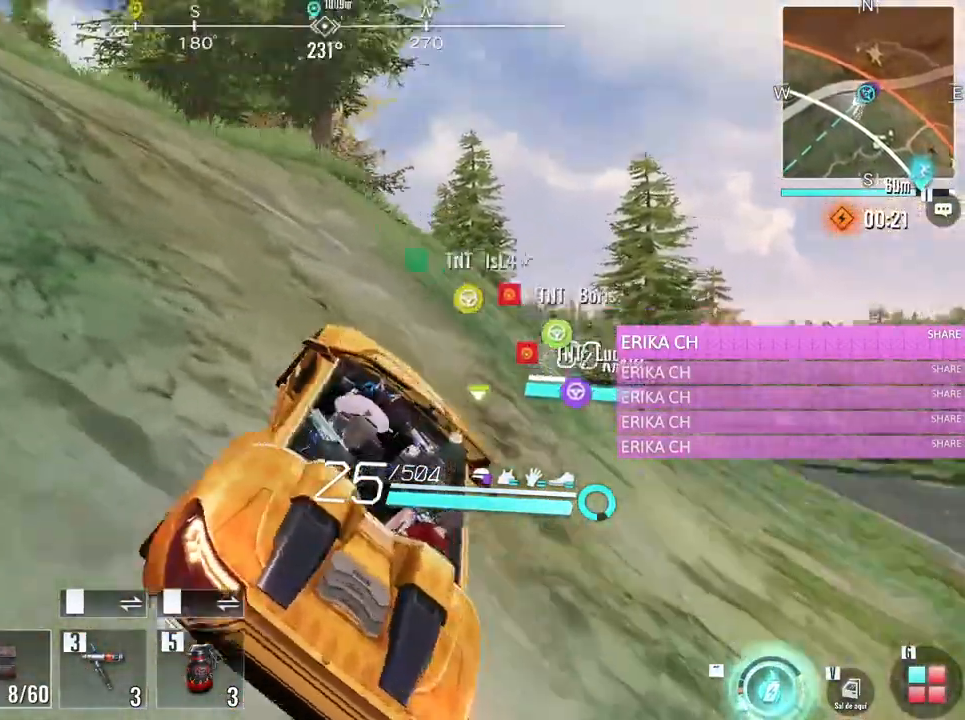
{"keys": ["w"], "mouse": [], "events": [[150, "a", "down"], [333, "a", "up"]]}
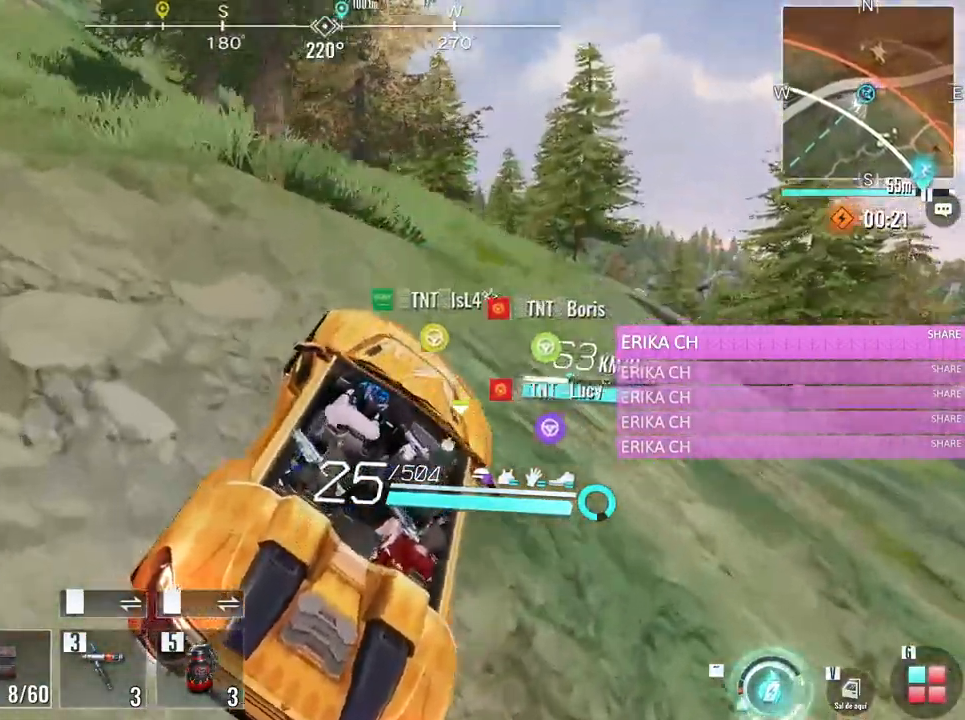
{"keys": ["w"], "mouse": [], "events": [[17, "d", "down"], [267, "d", "up"]]}
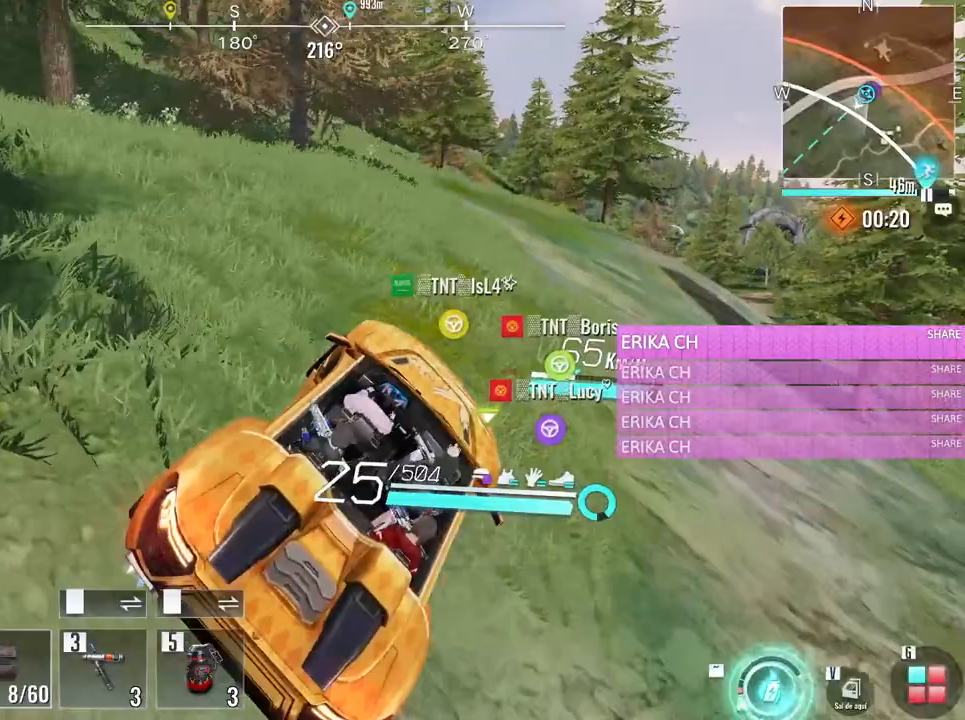
{"keys": ["a", "w"], "mouse": [], "events": [[217, "a", "down"]]}
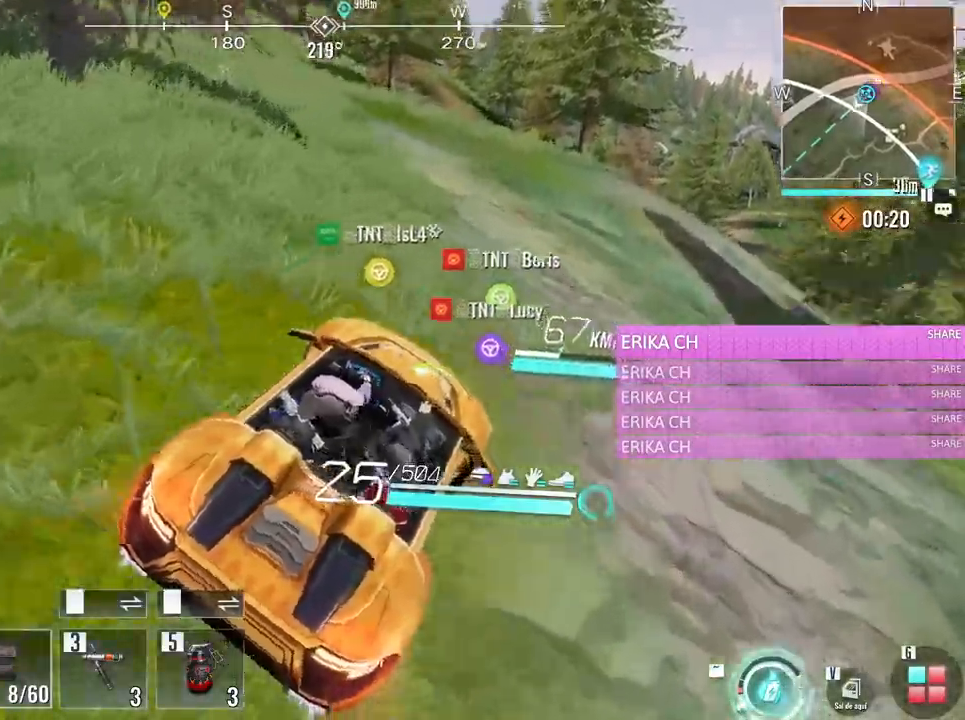
{"keys": ["w"], "mouse": [], "events": [[50, "a", "up"], [283, "a", "down"], [433, "a", "up"]]}
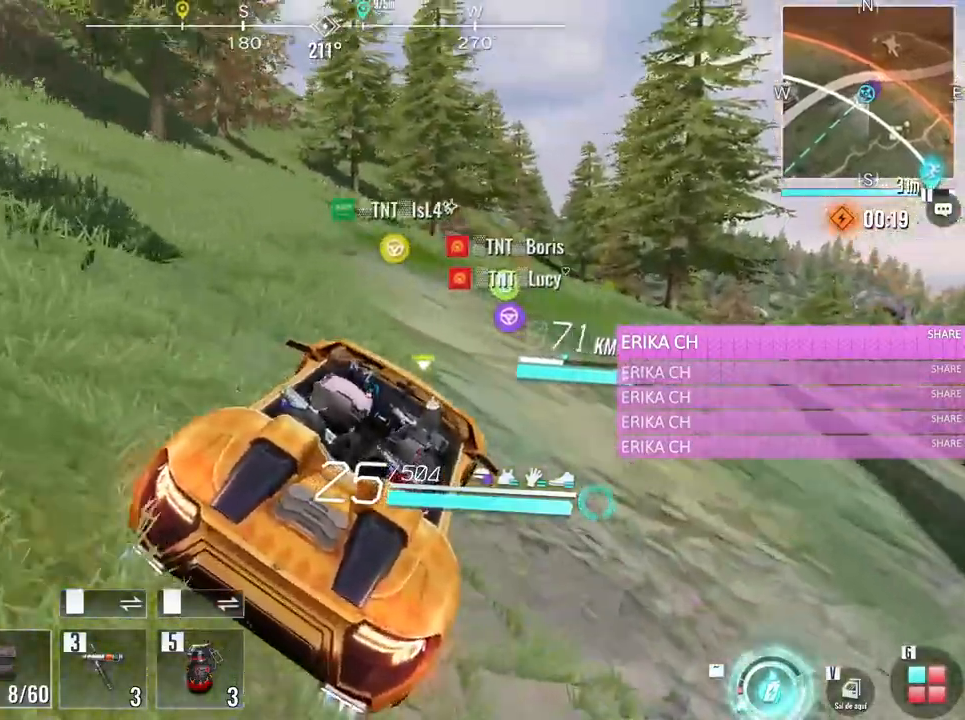
{"keys": ["w"], "mouse": [], "events": [[217, "d", "down"], [350, "d", "up"]]}
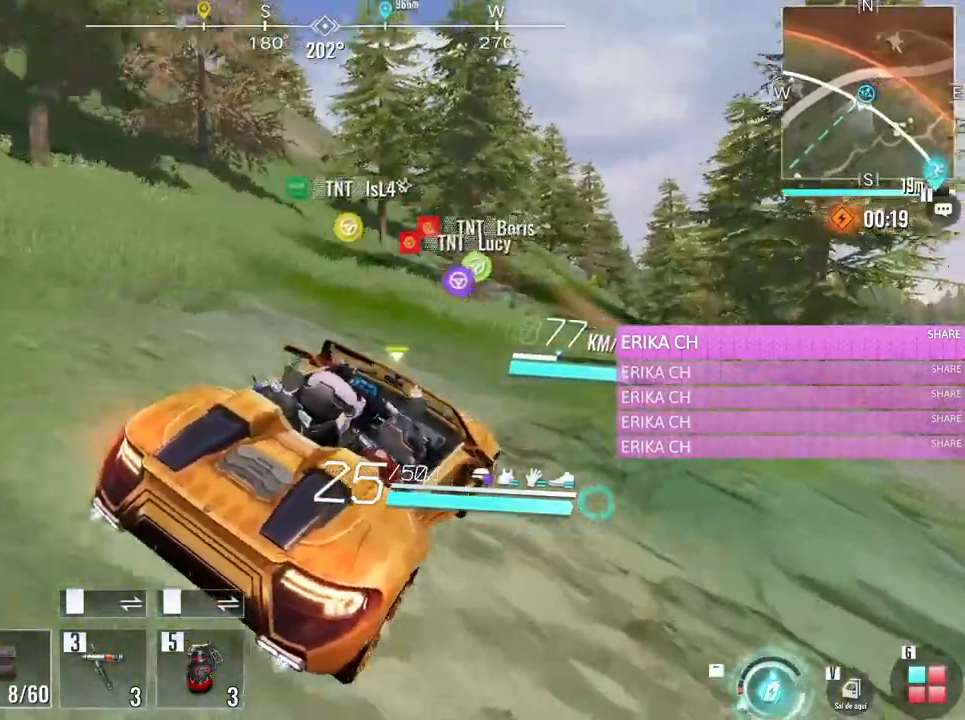
{"keys": ["w"], "mouse": [], "events": [[83, "d", "down"], [217, "d", "up"]]}
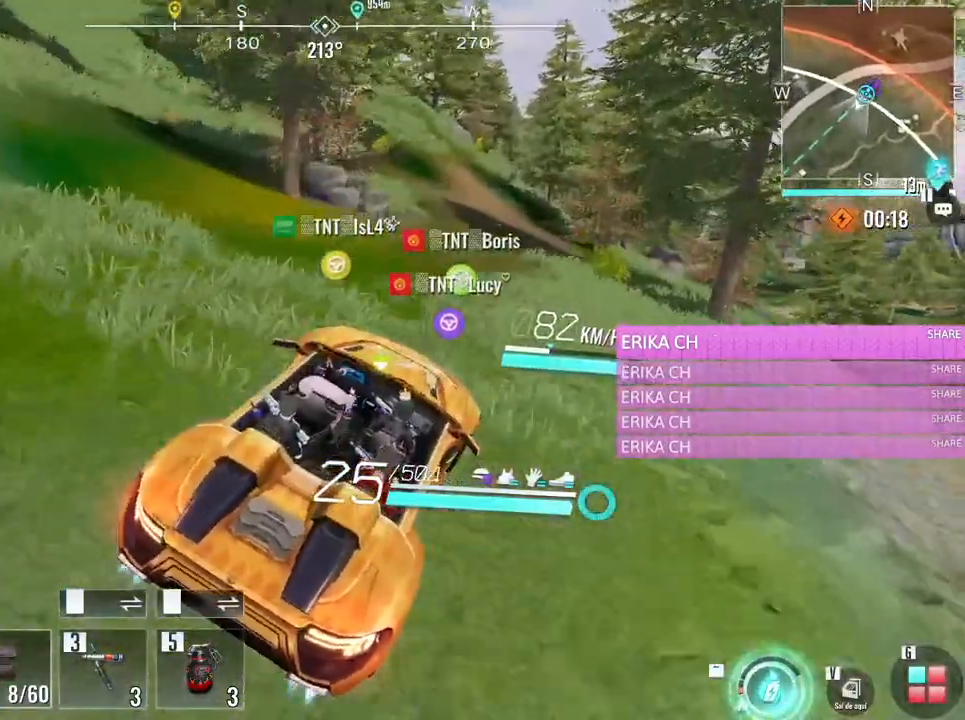
{"keys": ["w"], "mouse": [], "events": [[100, "a", "down"], [283, "a", "up"]]}